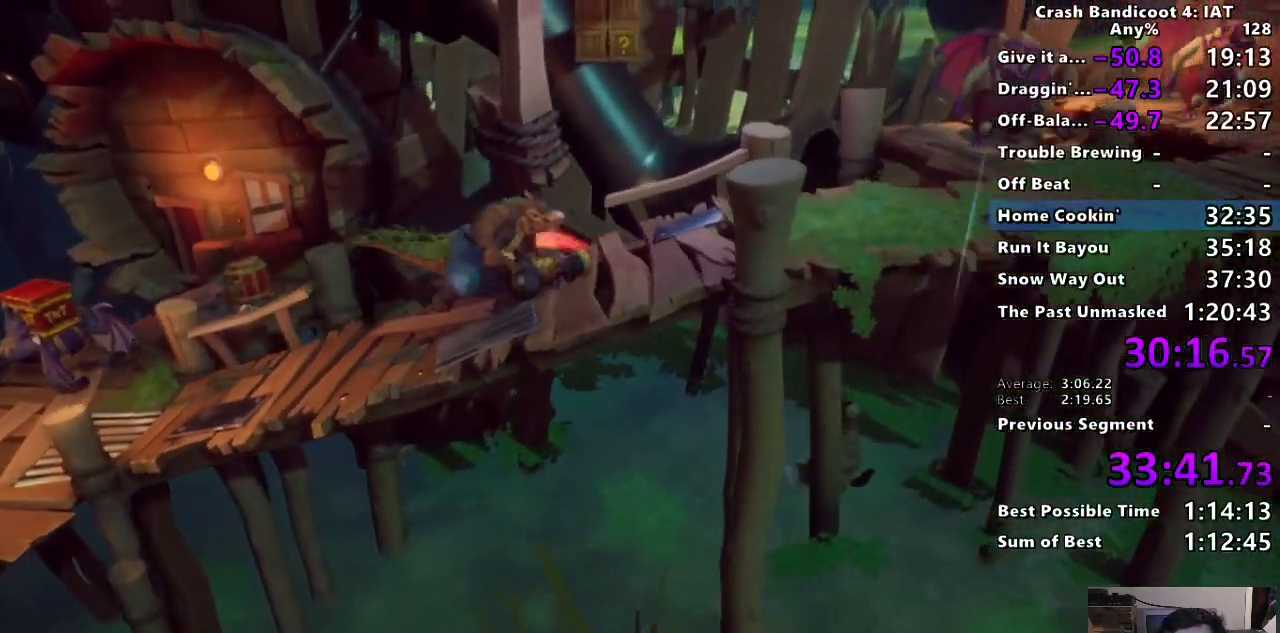
Gameplay with a controller (PlayStation layout); each line is a JSON object with the inputs held at the frame after it. "events" lists button and stick changes between this image and that frame as [ms after this image, input, new state], when the widget could be followed in between. Not read: R1.
{"buttons": ["CROSS", "TRIANGLE"], "left_stick": "down-right", "right_stick": "center", "events": [[233, "CROSS", "down"], [383, "left_stick", "down-right"], [483, "TRIANGLE", "down"]]}
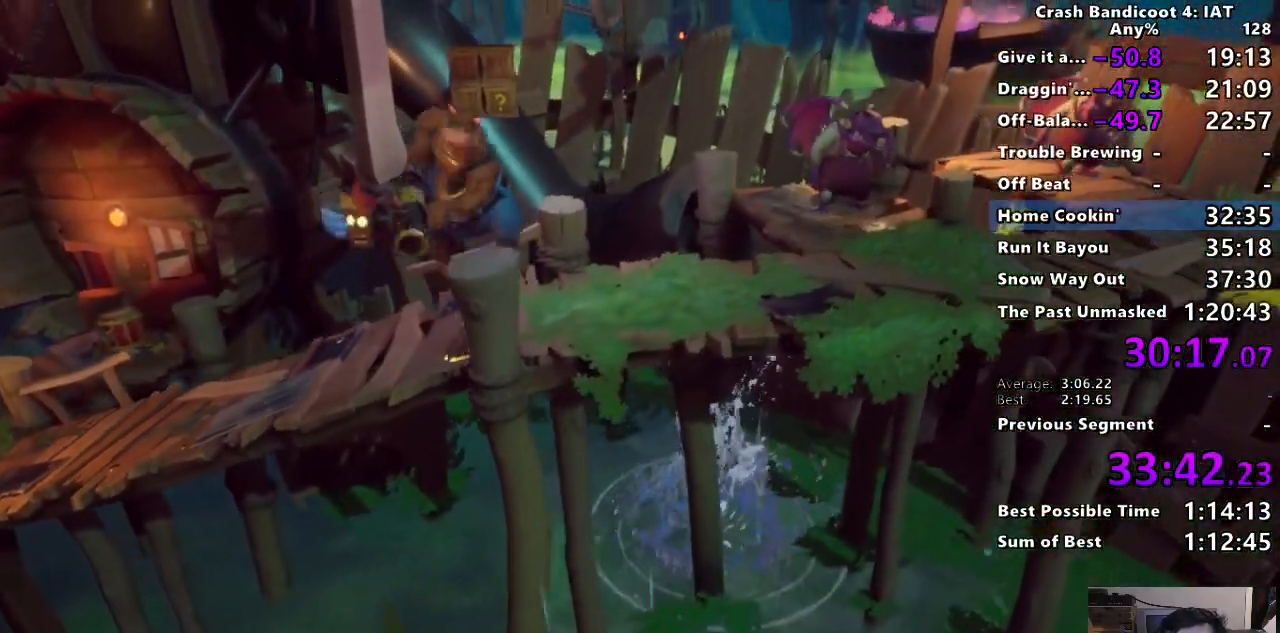
{"buttons": ["CROSS"], "left_stick": "down-left", "right_stick": "center", "events": [[33, "left_stick", "down"], [117, "TRIANGLE", "up"], [150, "CROSS", "up"], [317, "CROSS", "down"], [450, "left_stick", "down-left"]]}
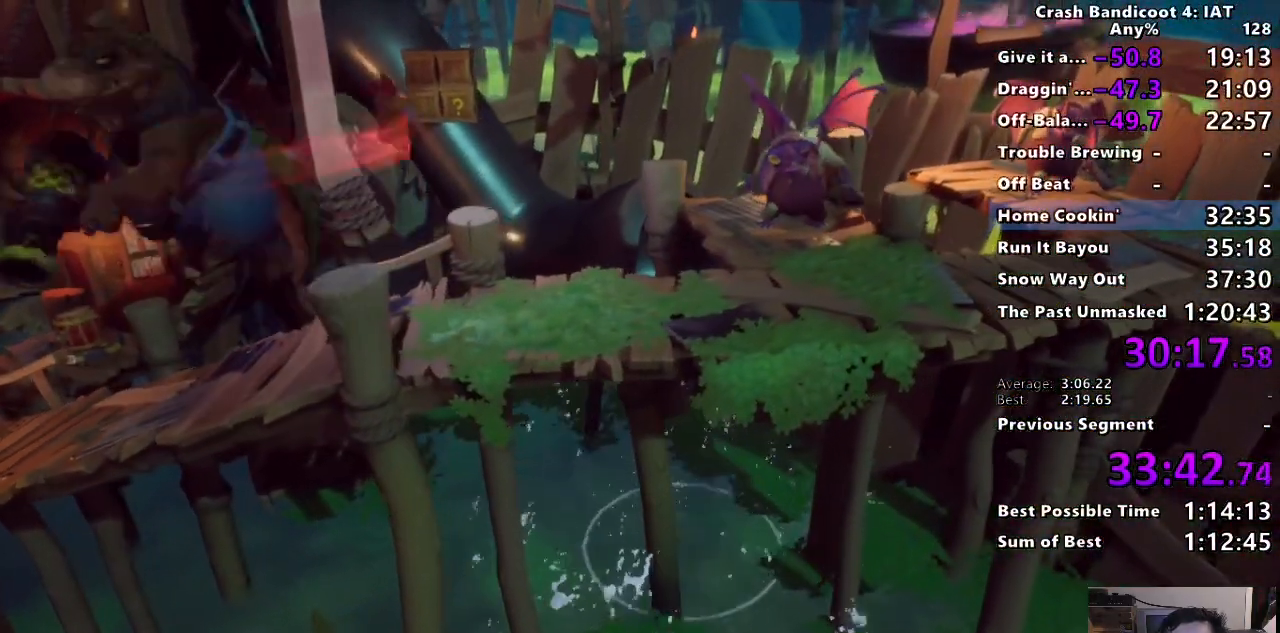
{"buttons": [], "left_stick": "up-left", "right_stick": "center", "events": [[17, "CROSS", "up"], [133, "left_stick", "left"], [150, "CROSS", "down"], [450, "left_stick", "up-left"], [500, "CROSS", "up"]]}
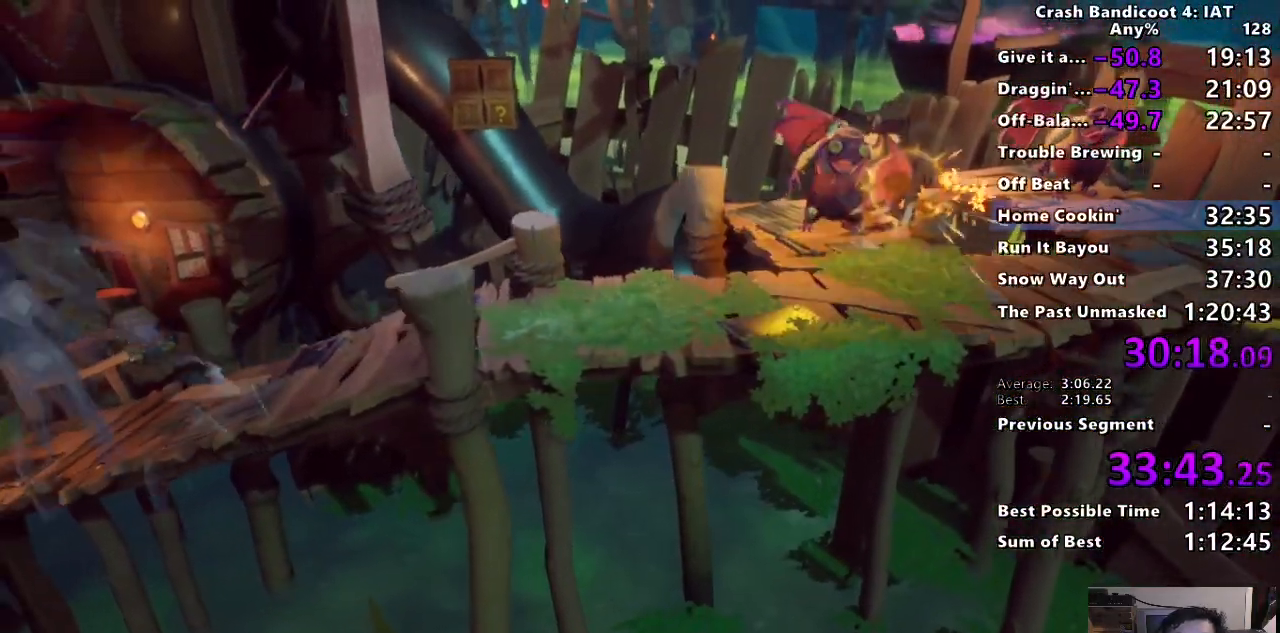
{"buttons": [], "left_stick": "up", "right_stick": "center", "events": [[100, "TRIANGLE", "down"], [233, "TRIANGLE", "up"], [250, "left_stick", "up"], [267, "TRIANGLE", "down"], [383, "TRIANGLE", "up"]]}
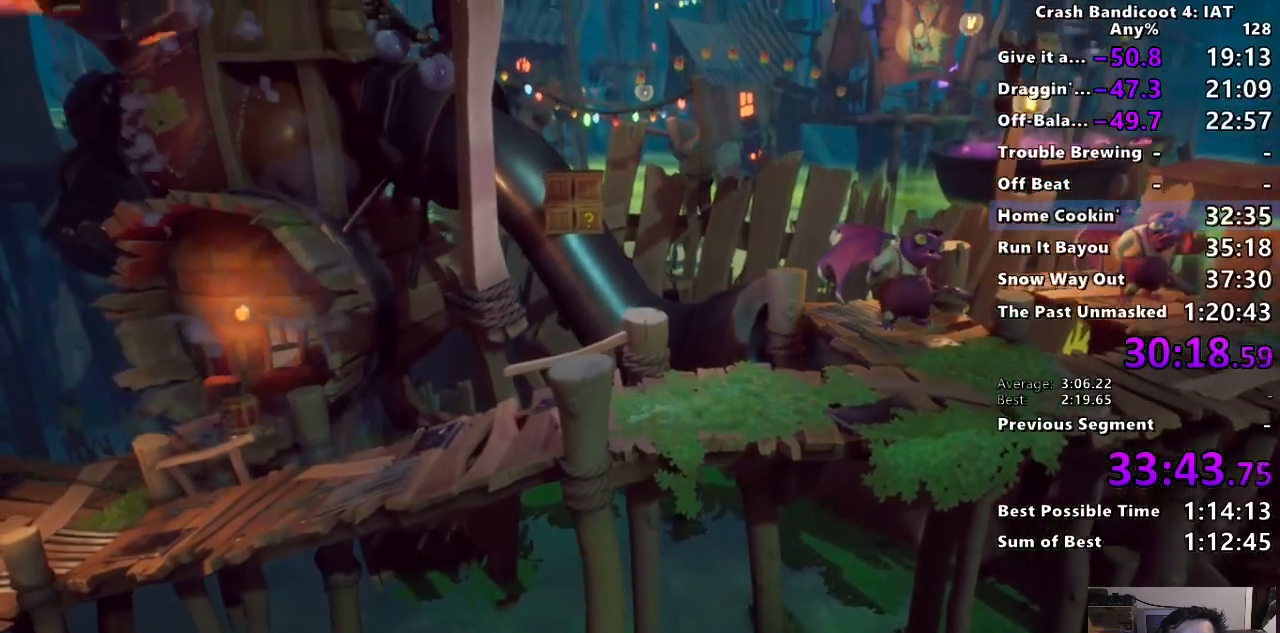
{"buttons": [], "left_stick": "up", "right_stick": "center", "events": [[183, "CROSS", "down"], [433, "CROSS", "up"]]}
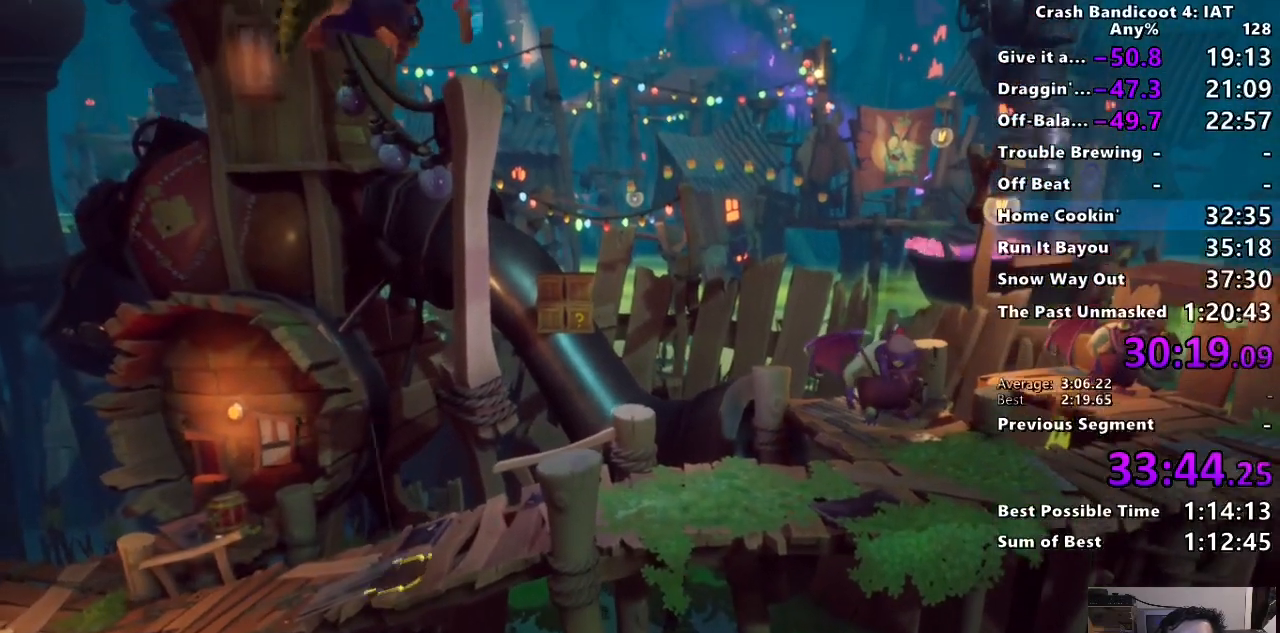
{"buttons": ["CROSS"], "left_stick": "up", "right_stick": "center", "events": [[183, "CROSS", "down"]]}
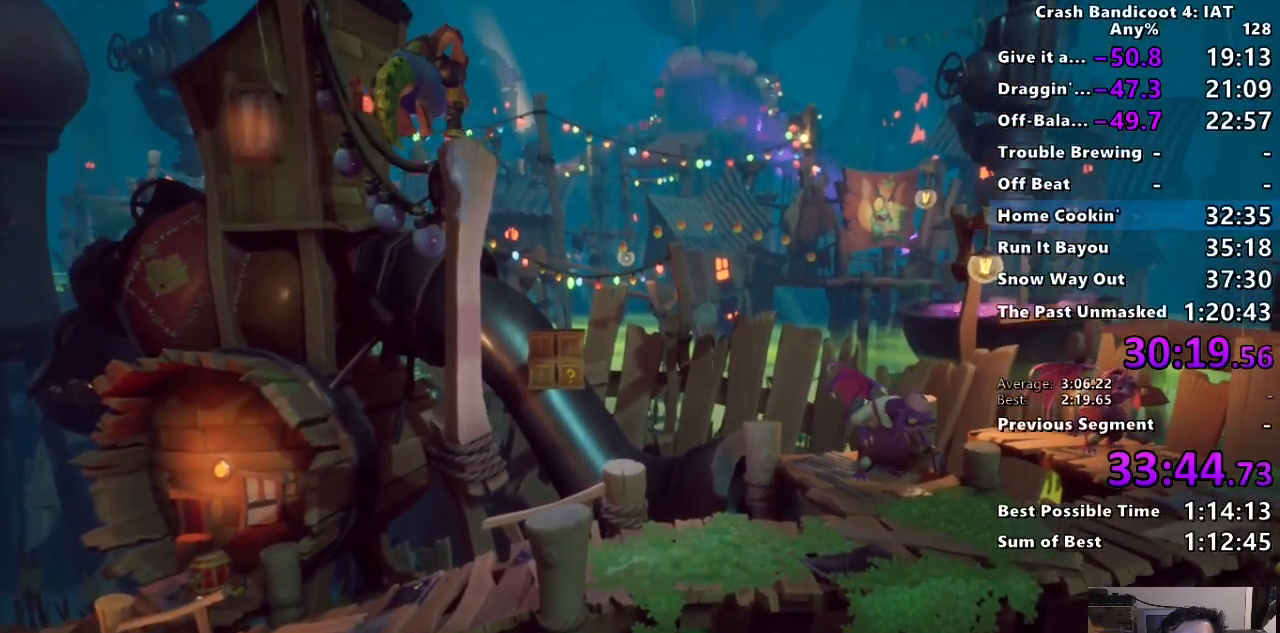
{"buttons": ["TRIANGLE"], "left_stick": "up", "right_stick": "center", "events": [[183, "CROSS", "up"], [283, "TRIANGLE", "down"], [383, "TRIANGLE", "up"], [467, "TRIANGLE", "down"]]}
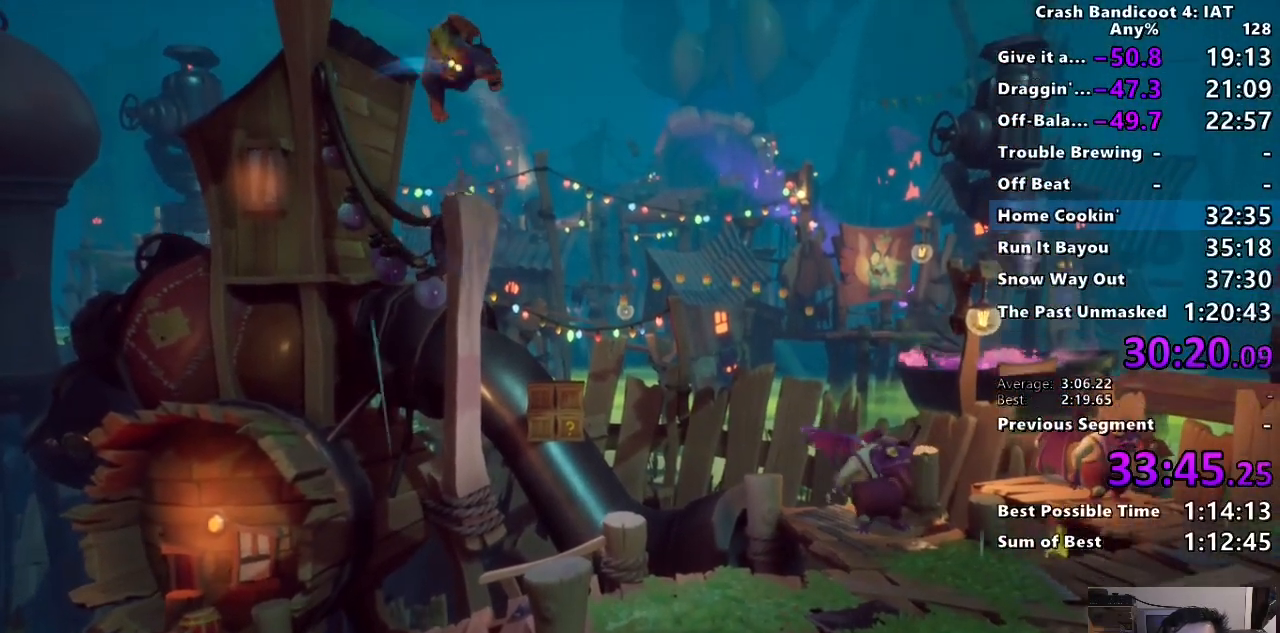
{"buttons": [], "left_stick": "up-left", "right_stick": "center", "events": [[50, "TRIANGLE", "up"], [333, "left_stick", "up-left"]]}
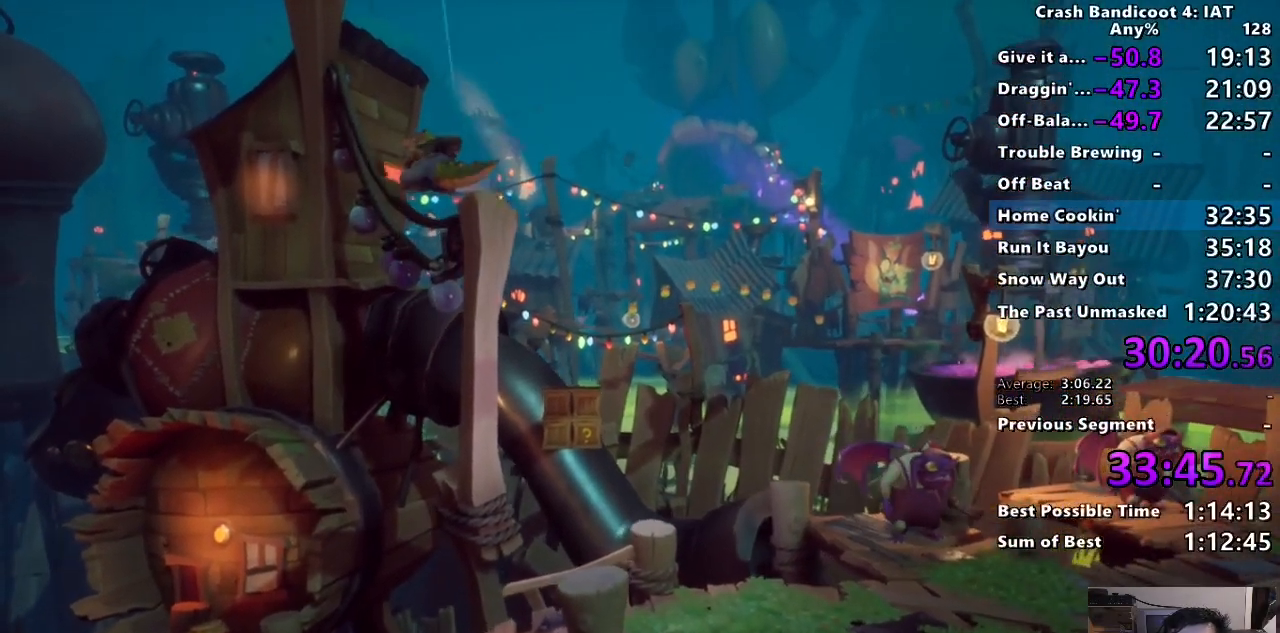
{"buttons": [], "left_stick": "up-left", "right_stick": "center", "events": [[100, "CROSS", "down"], [467, "CROSS", "up"]]}
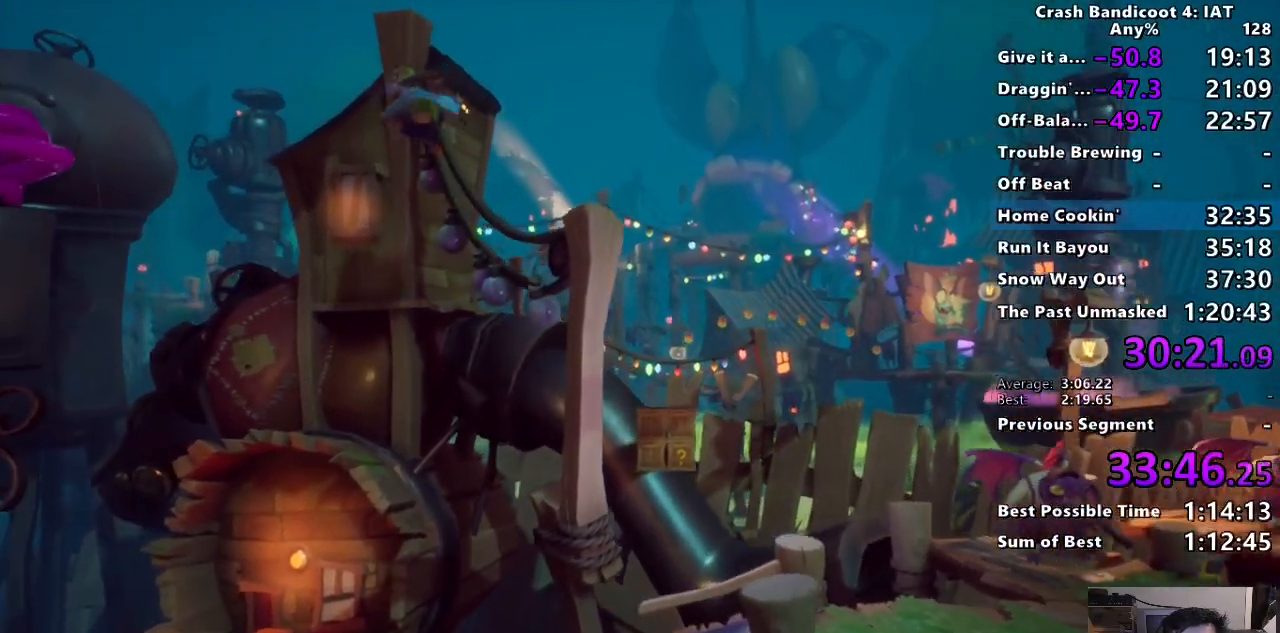
{"buttons": ["CROSS"], "left_stick": "up", "right_stick": "center", "events": [[83, "CROSS", "down"], [483, "left_stick", "up"]]}
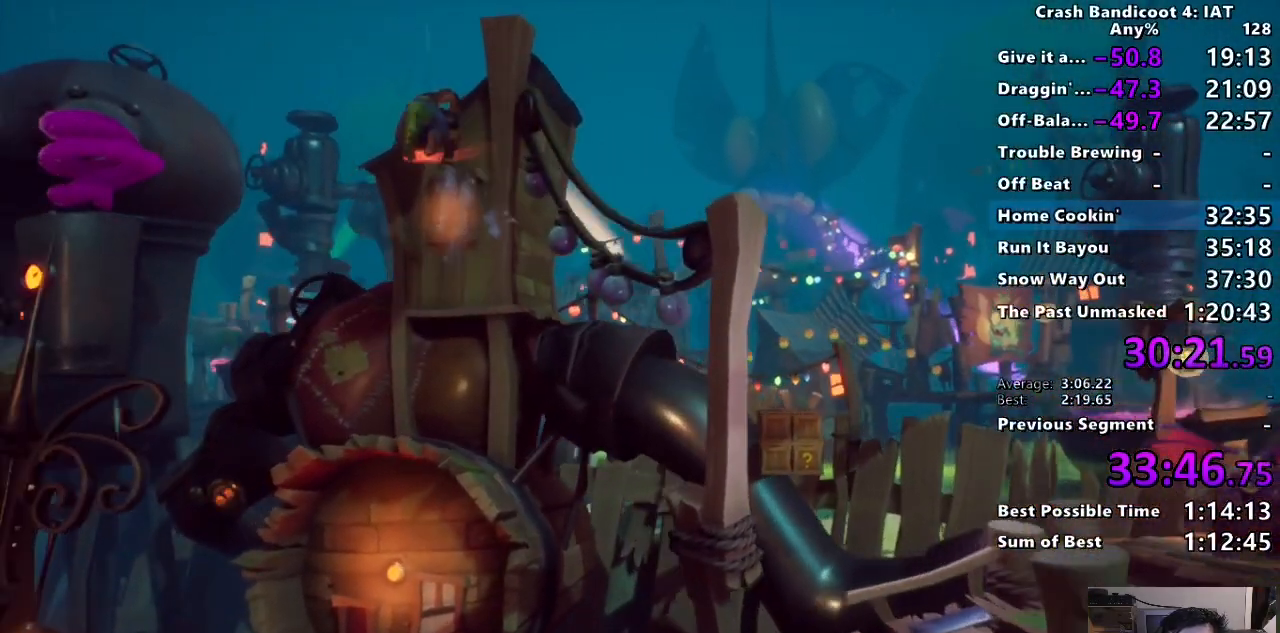
{"buttons": ["TRIANGLE"], "left_stick": "up", "right_stick": "center", "events": [[367, "CROSS", "up"], [483, "TRIANGLE", "down"]]}
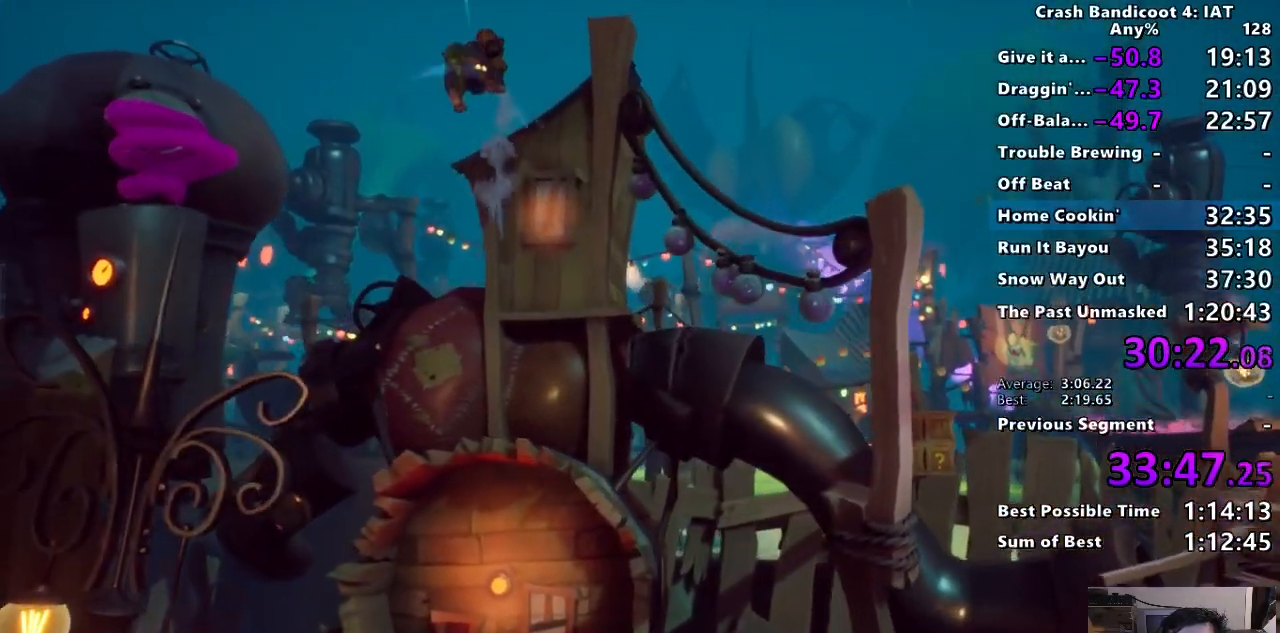
{"buttons": [], "left_stick": "up", "right_stick": "center", "events": [[83, "TRIANGLE", "up"], [150, "TRIANGLE", "down"], [217, "TRIANGLE", "up"]]}
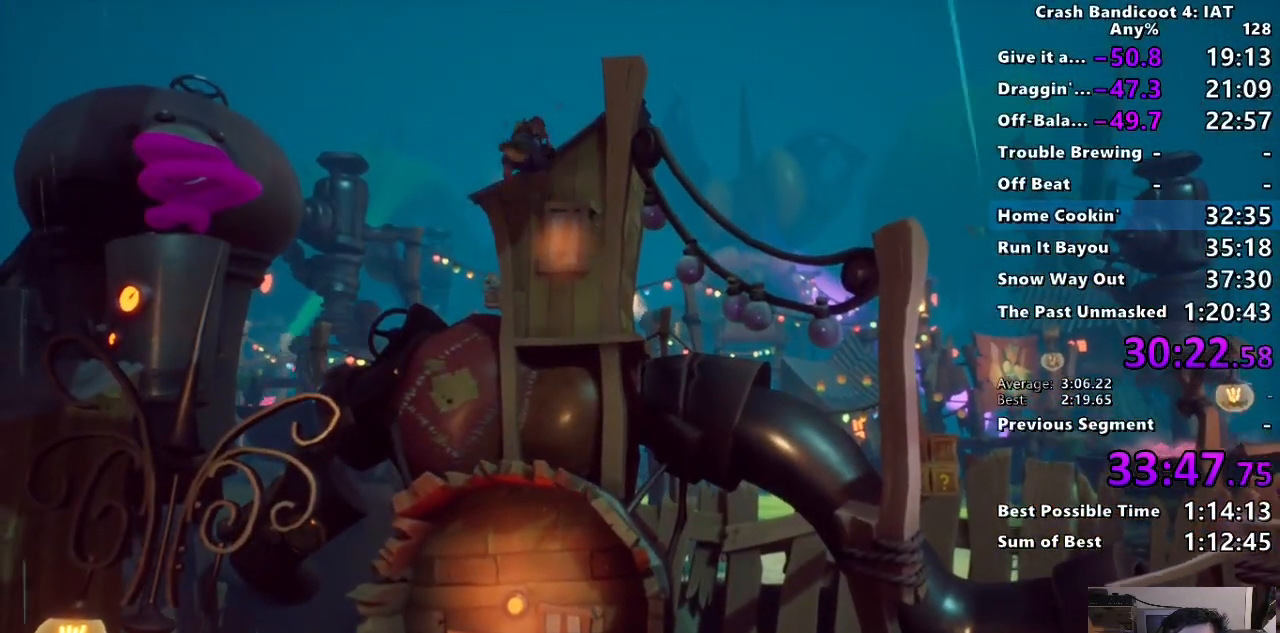
{"buttons": ["CROSS"], "left_stick": "up-left", "right_stick": "center", "events": [[83, "left_stick", "up-left"], [167, "CROSS", "down"], [367, "CROSS", "up"], [483, "CROSS", "down"]]}
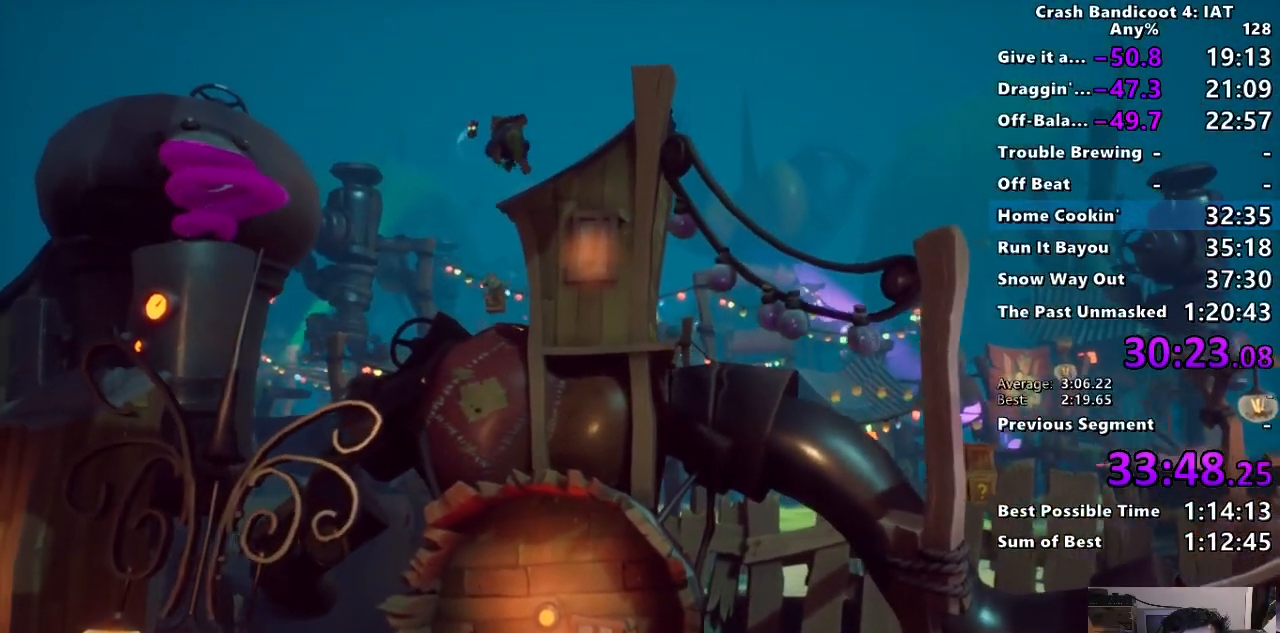
{"buttons": ["TRIANGLE"], "left_stick": "up-left", "right_stick": "center", "events": [[150, "CROSS", "up"], [233, "TRIANGLE", "down"], [333, "TRIANGLE", "up"], [400, "TRIANGLE", "down"]]}
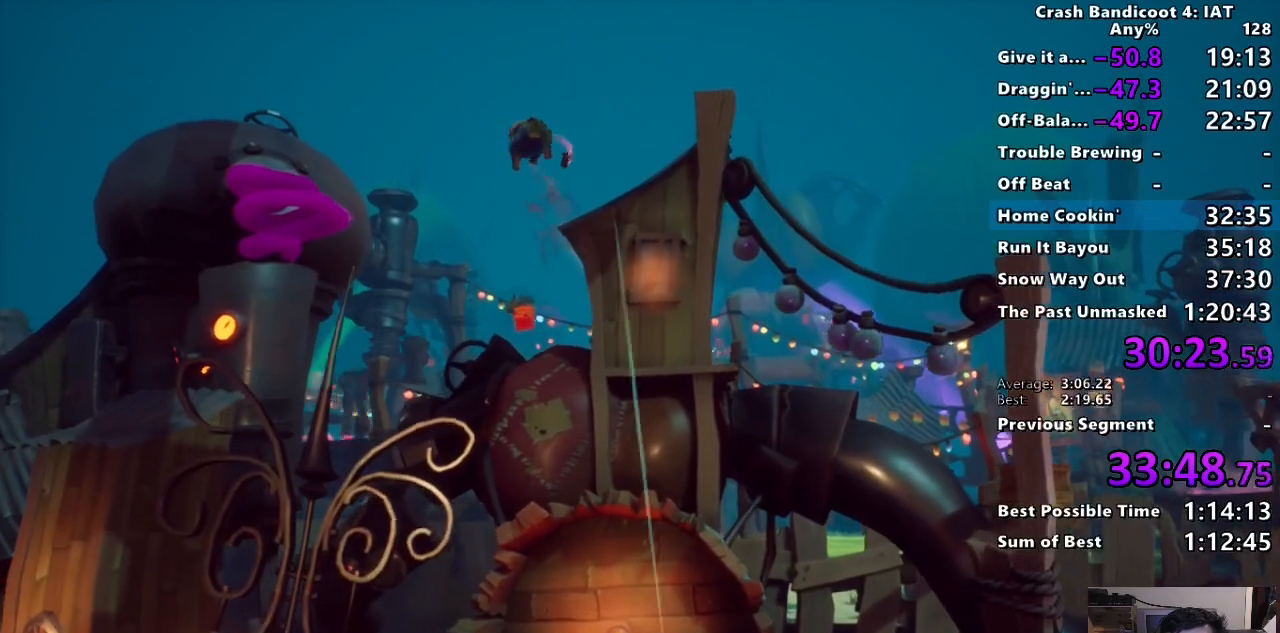
{"buttons": ["CROSS"], "left_stick": "up-left", "right_stick": "center", "events": [[17, "TRIANGLE", "up"], [433, "CROSS", "down"]]}
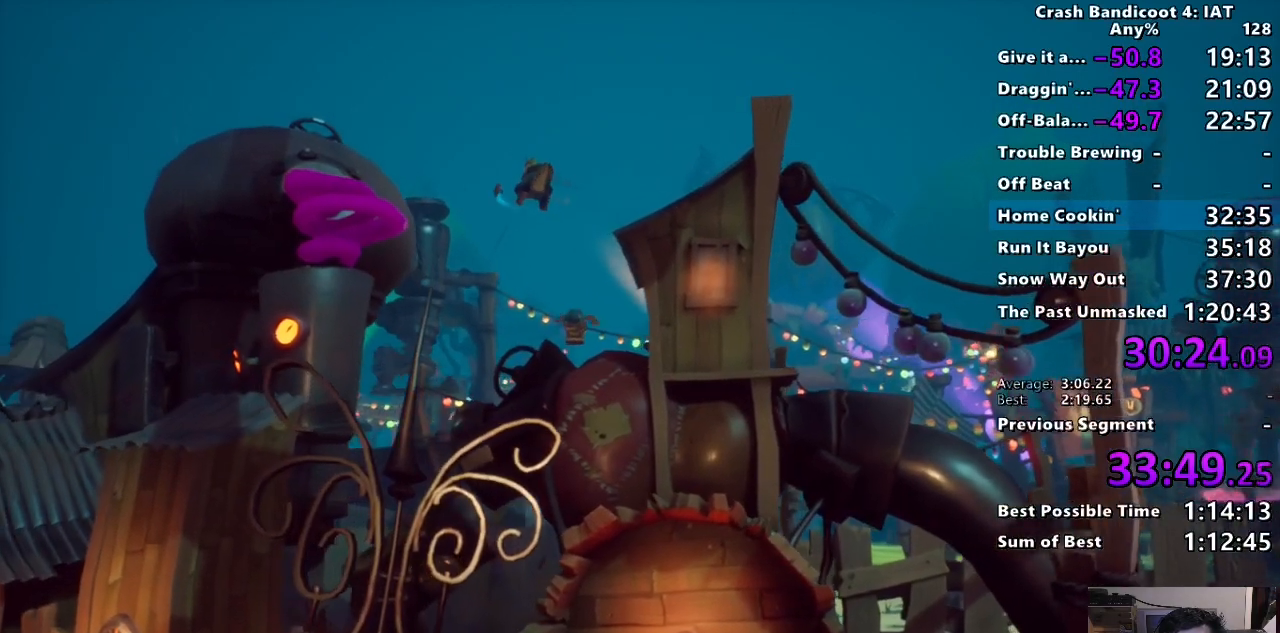
{"buttons": ["TRIANGLE"], "left_stick": "up-left", "right_stick": "center", "events": [[100, "CROSS", "up"], [167, "CROSS", "down"], [300, "CROSS", "up"], [417, "TRIANGLE", "down"]]}
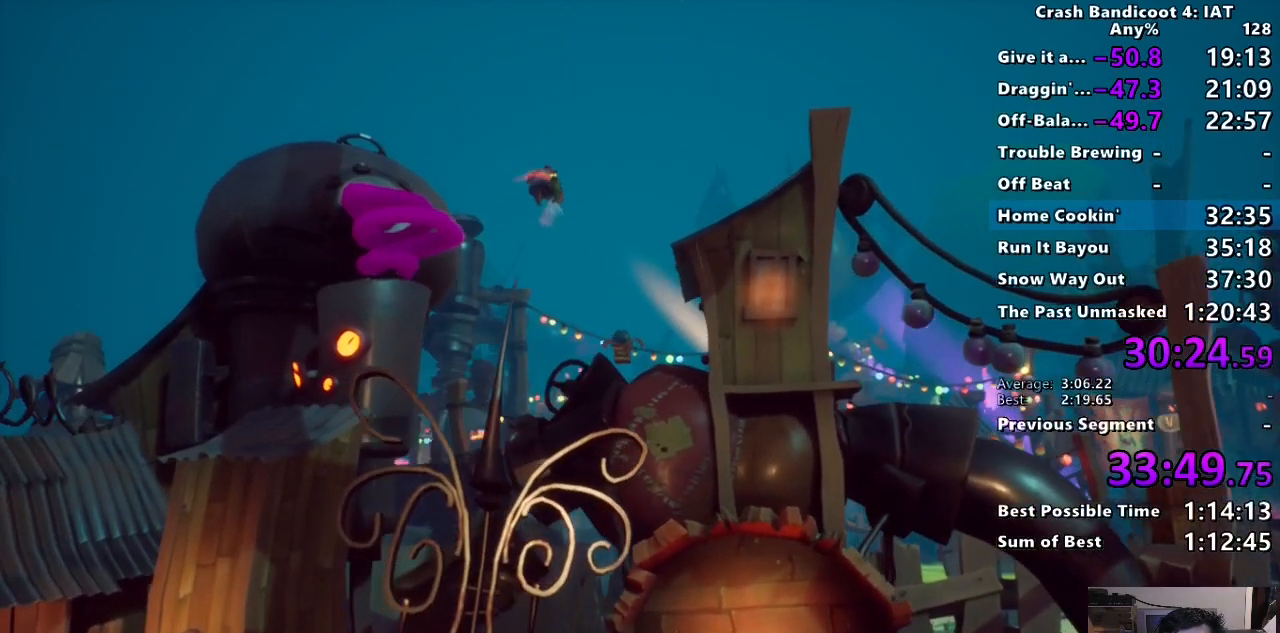
{"buttons": [], "left_stick": "up-left", "right_stick": "center", "events": [[33, "TRIANGLE", "up"]]}
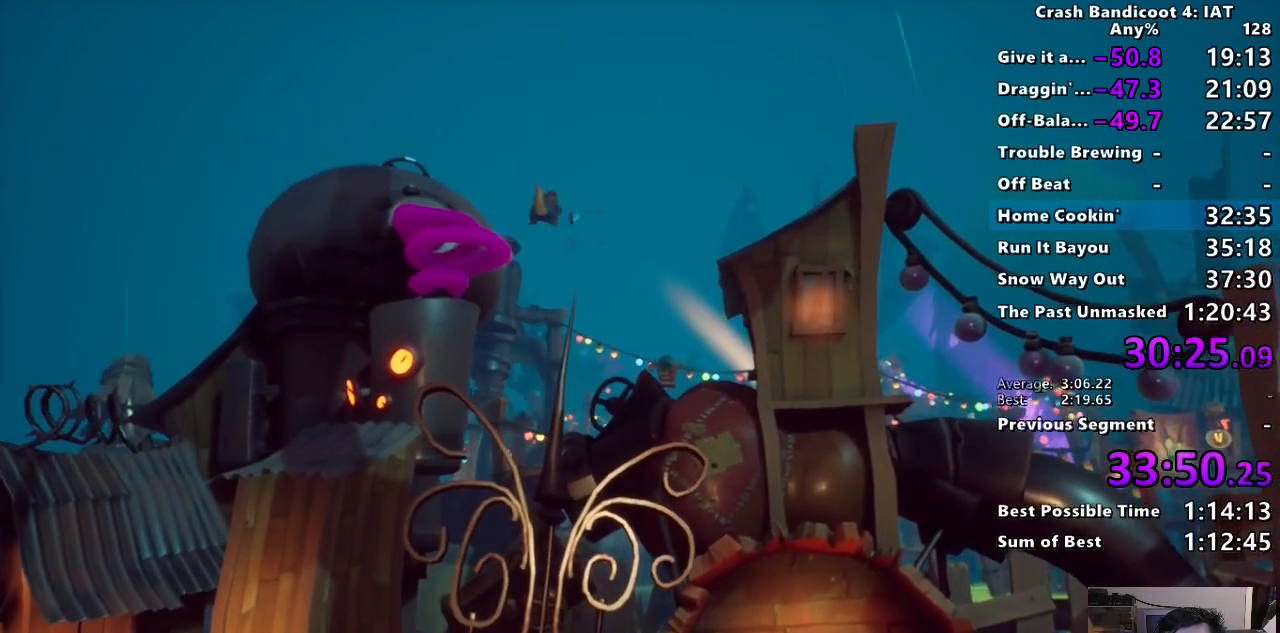
{"buttons": [], "left_stick": "up-left", "right_stick": "center", "events": [[150, "CROSS", "down"], [300, "CROSS", "up"], [400, "CROSS", "down"], [483, "CROSS", "up"]]}
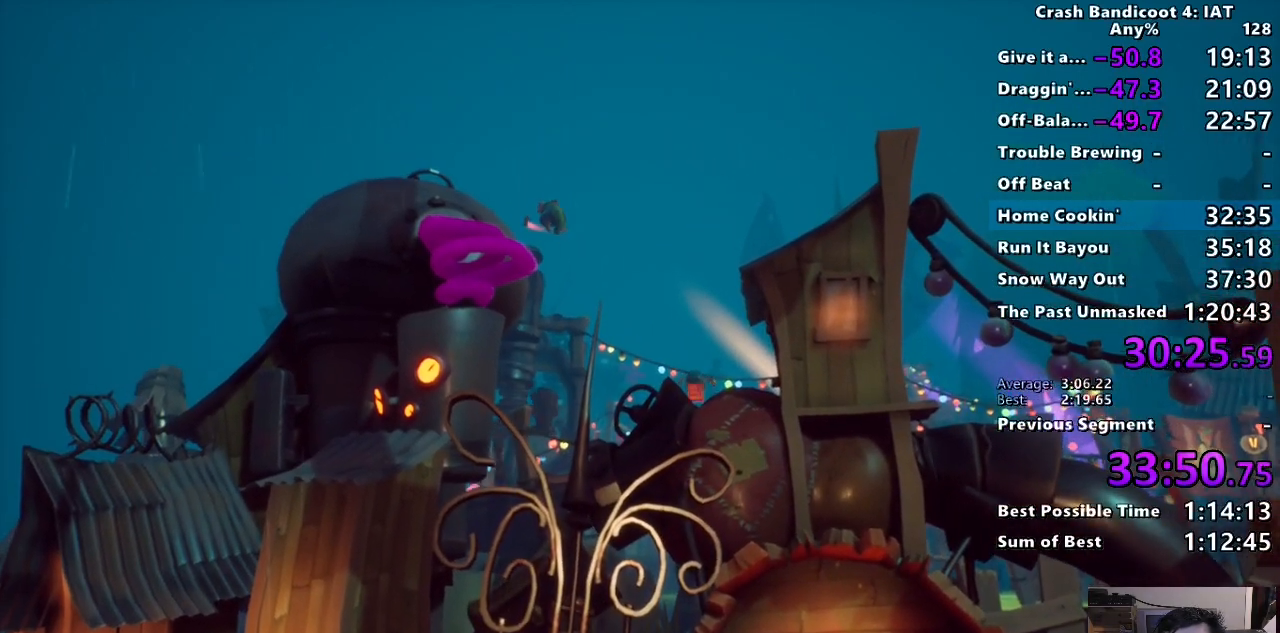
{"buttons": [], "left_stick": "up-left", "right_stick": "center", "events": [[100, "TRIANGLE", "down"], [167, "TRIANGLE", "up"]]}
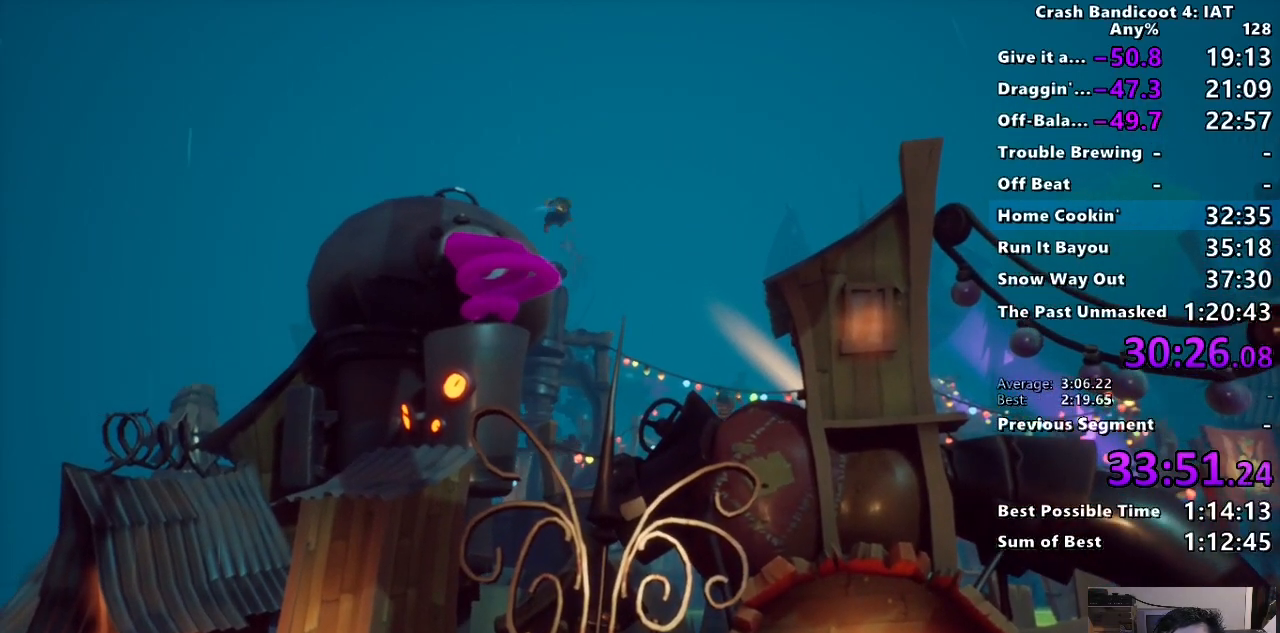
{"buttons": [], "left_stick": "up-right", "right_stick": "center", "events": [[133, "left_stick", "up"], [350, "left_stick", "up-right"]]}
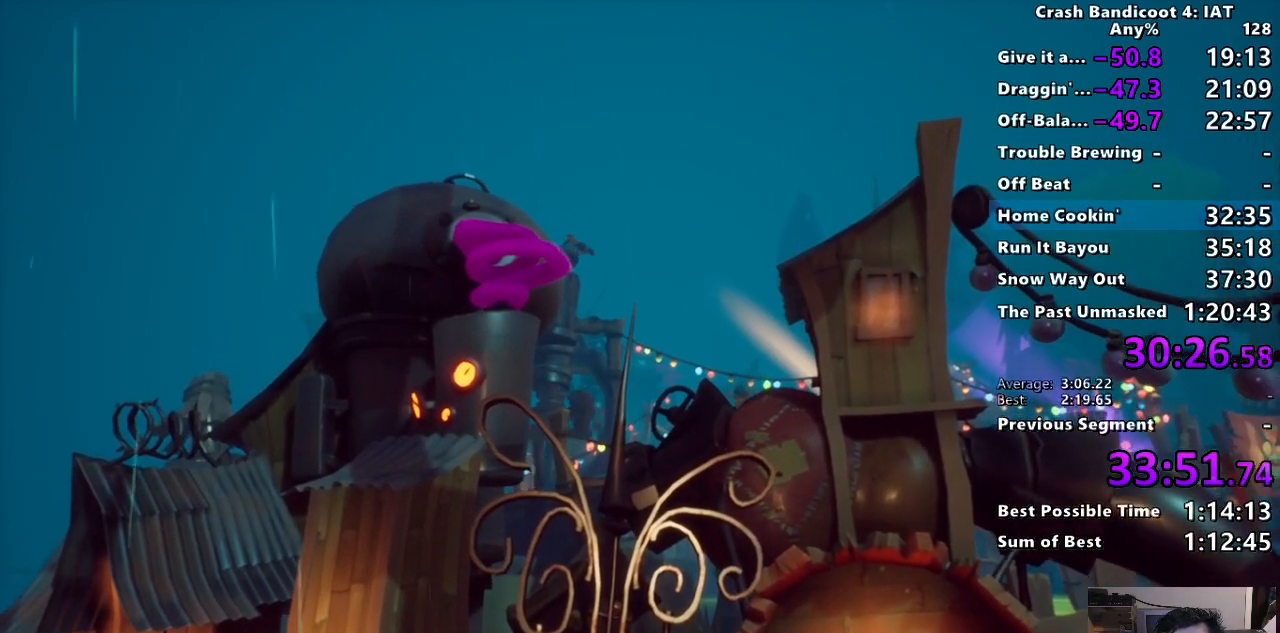
{"buttons": ["CROSS"], "left_stick": "up-right", "right_stick": "center", "events": [[383, "CROSS", "down"]]}
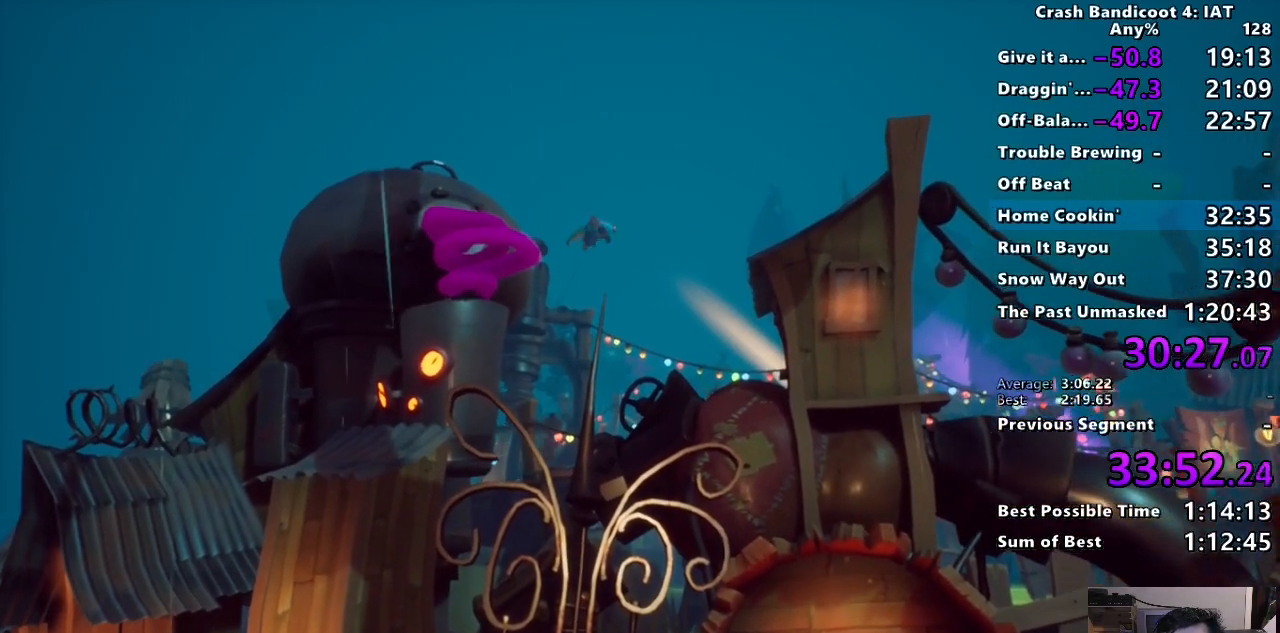
{"buttons": ["CROSS"], "left_stick": "up-right", "right_stick": "center", "events": [[133, "CROSS", "up"], [350, "CROSS", "down"]]}
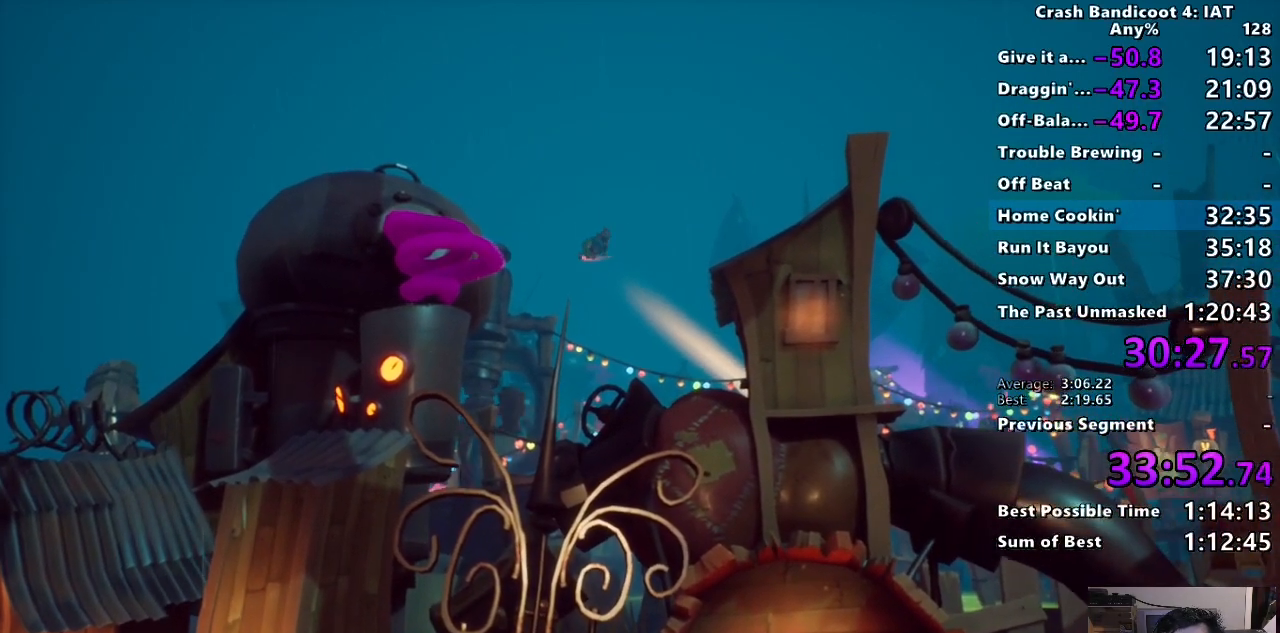
{"buttons": ["CROSS"], "left_stick": "up-right", "right_stick": "center", "events": []}
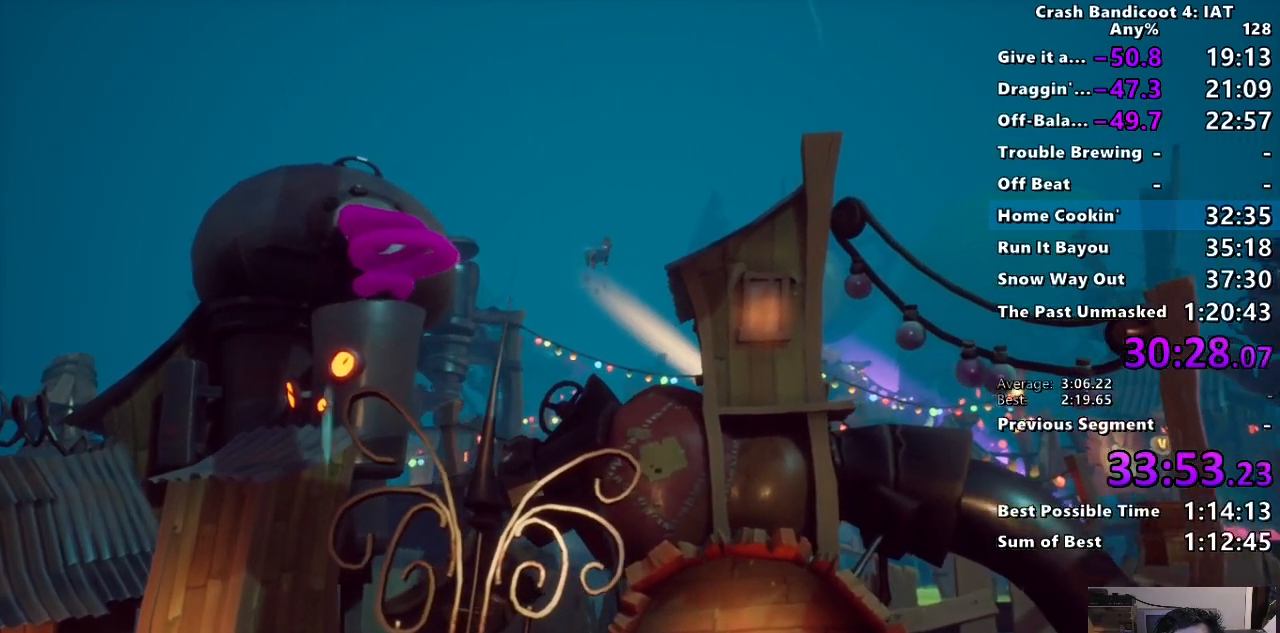
{"buttons": ["CROSS", "L3"], "left_stick": "up-right", "right_stick": "center", "events": [[100, "L3", "down"]]}
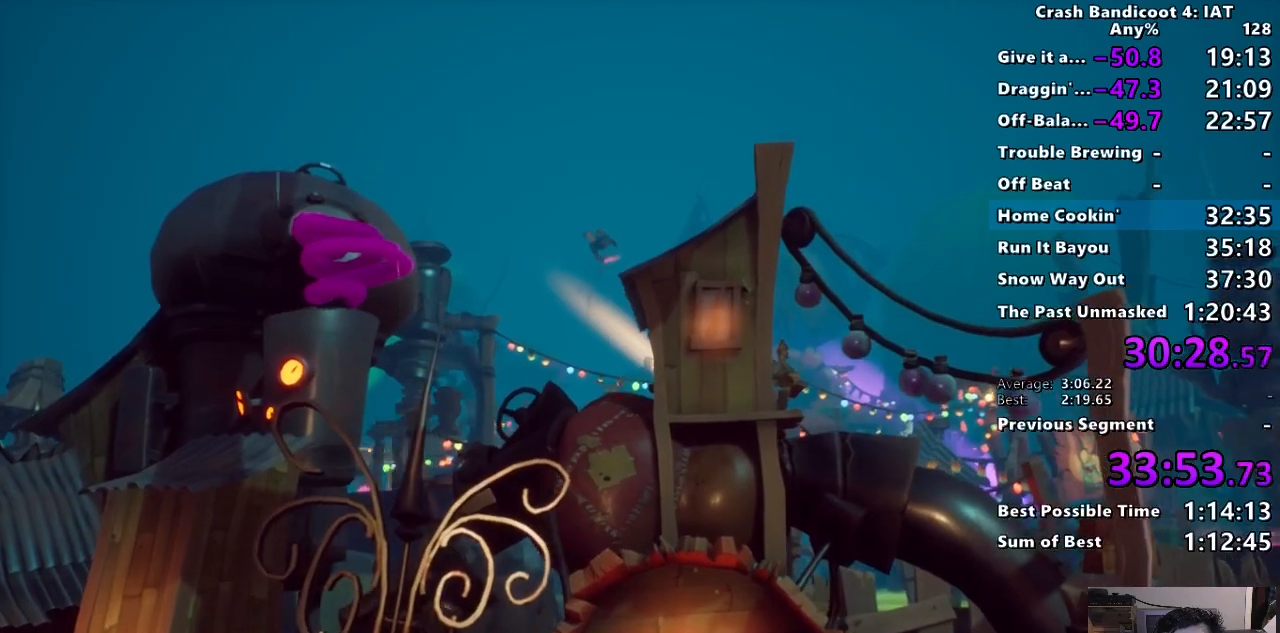
{"buttons": ["CROSS", "L3"], "left_stick": "up-right", "right_stick": "center", "events": [[33, "CROSS", "up"], [417, "CROSS", "down"]]}
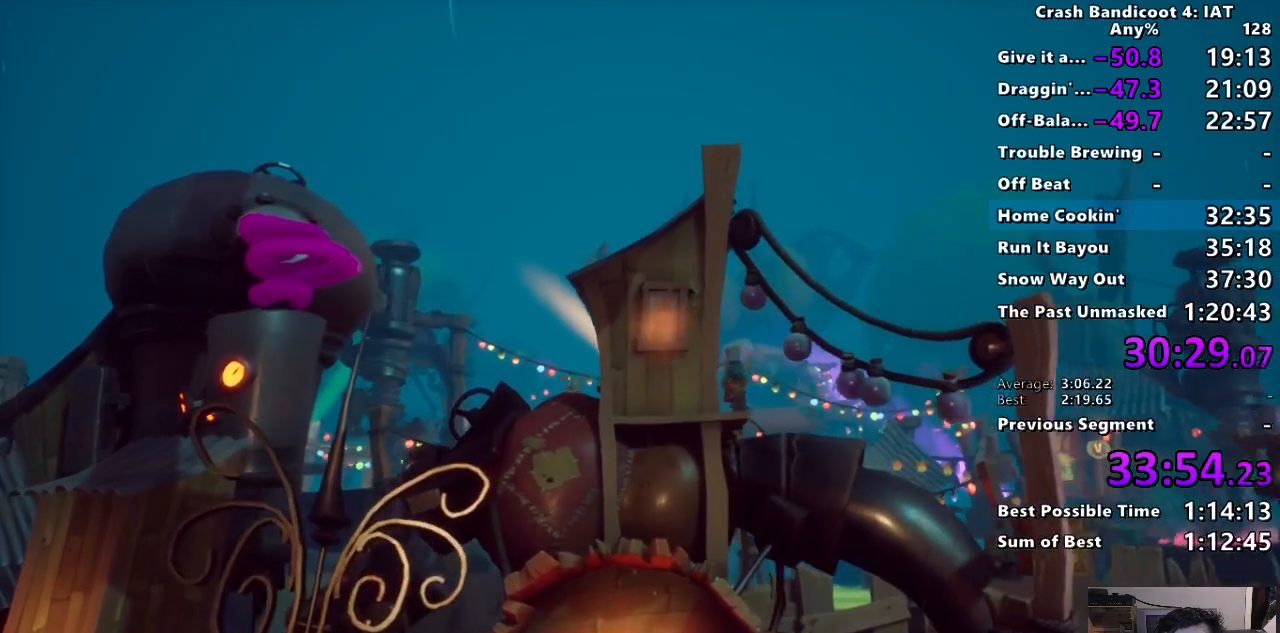
{"buttons": [], "left_stick": "up-right", "right_stick": "center", "events": [[83, "L3", "up"], [117, "CROSS", "up"]]}
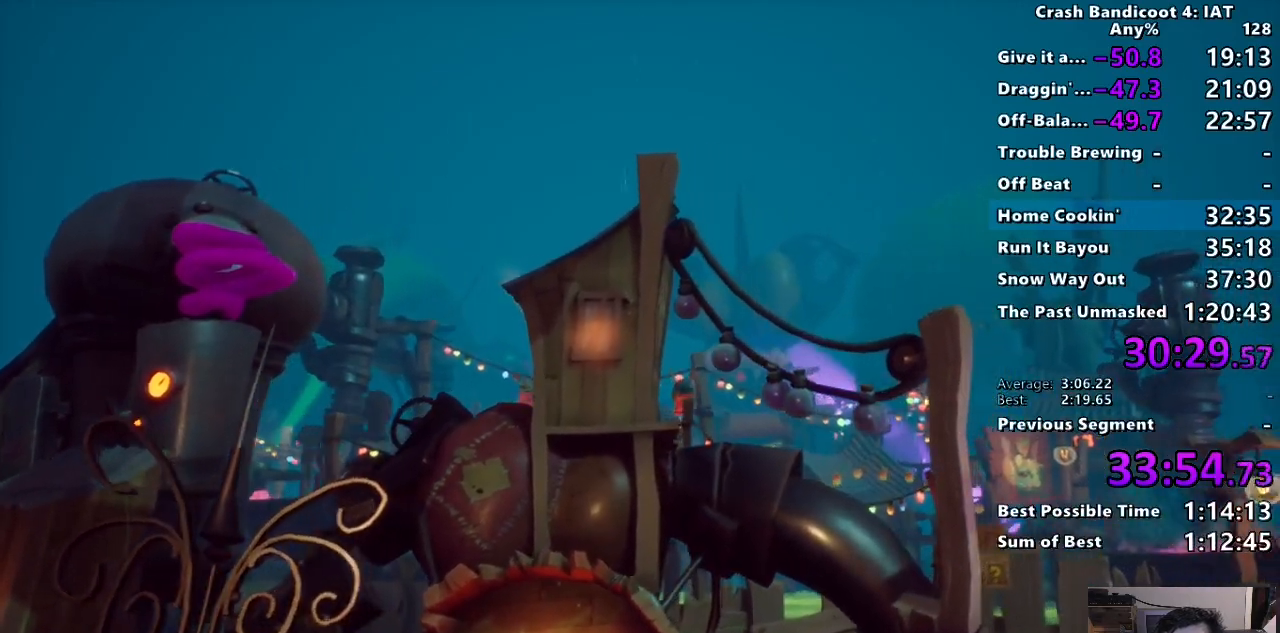
{"buttons": ["CROSS"], "left_stick": "up-right", "right_stick": "center", "events": [[500, "CROSS", "down"]]}
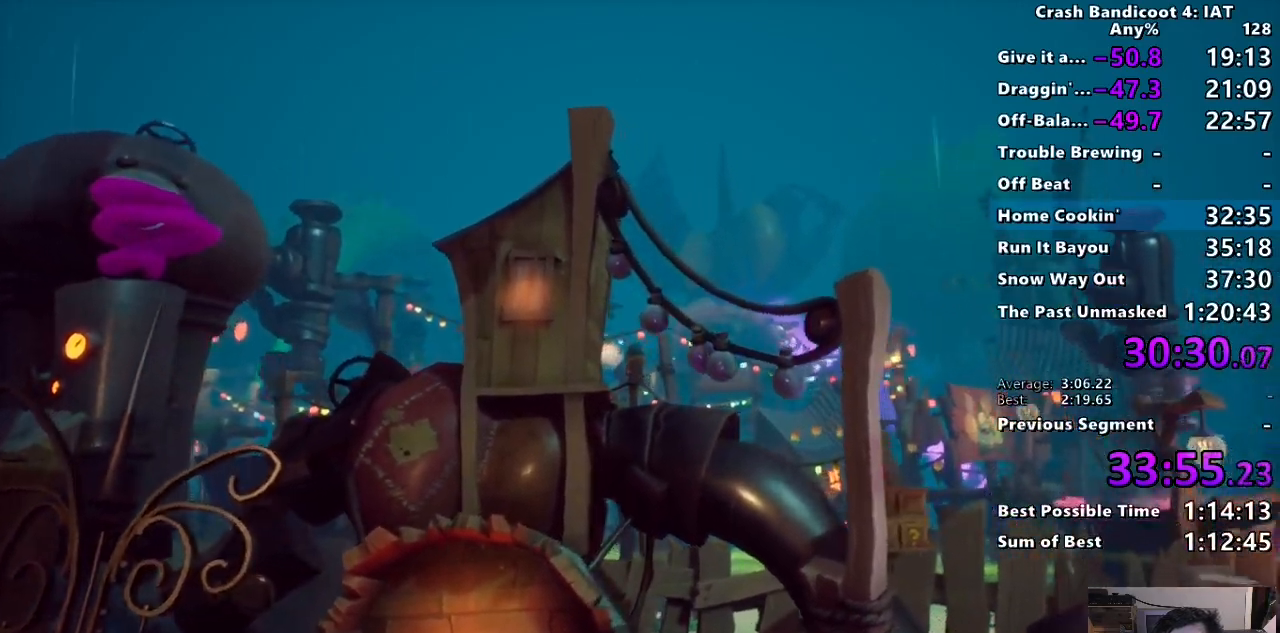
{"buttons": ["CROSS"], "left_stick": "up-right", "right_stick": "center", "events": []}
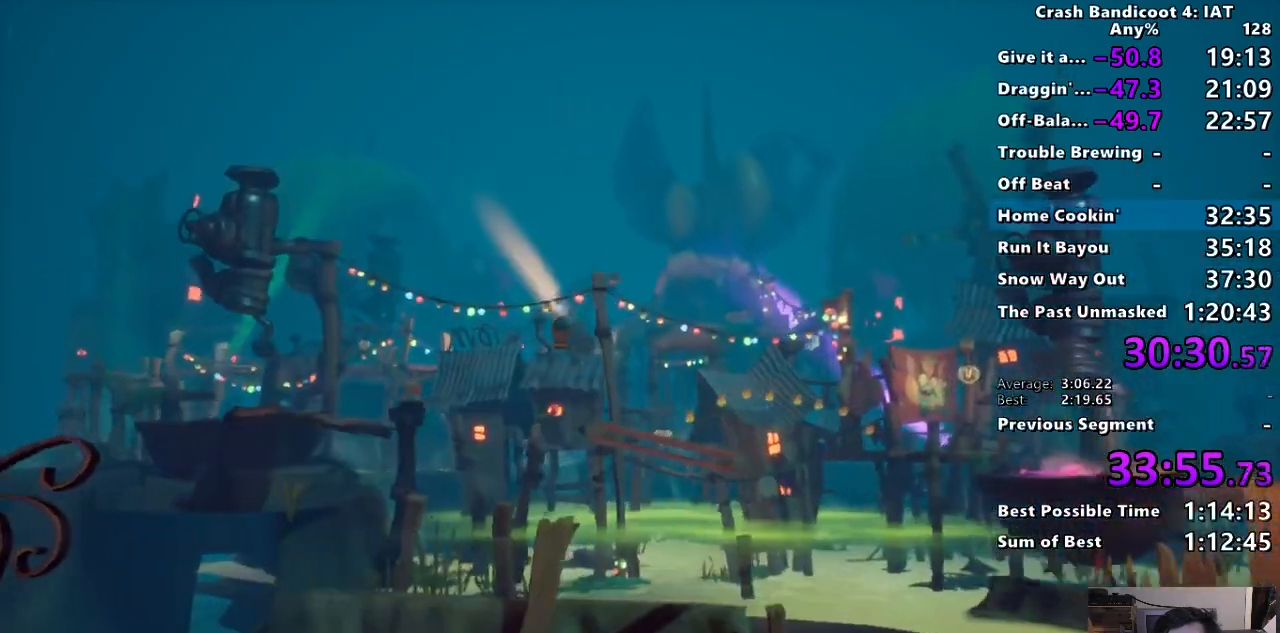
{"buttons": ["CROSS"], "left_stick": "up-right", "right_stick": "center", "events": []}
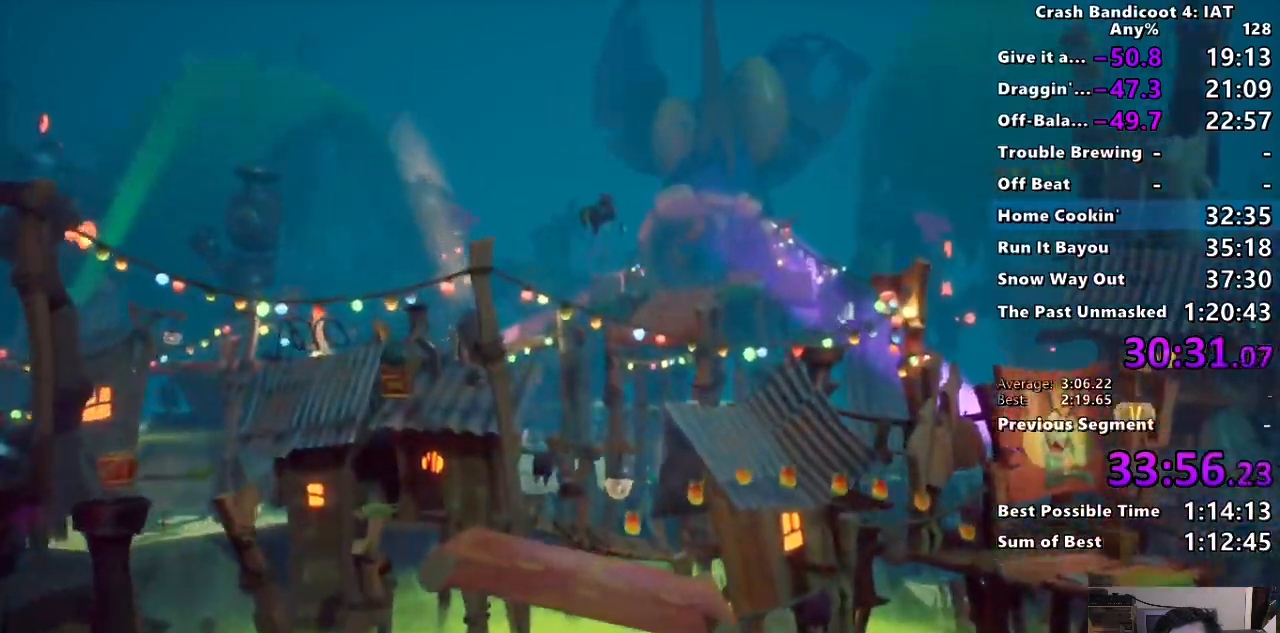
{"buttons": [], "left_stick": "up-right", "right_stick": "center"}
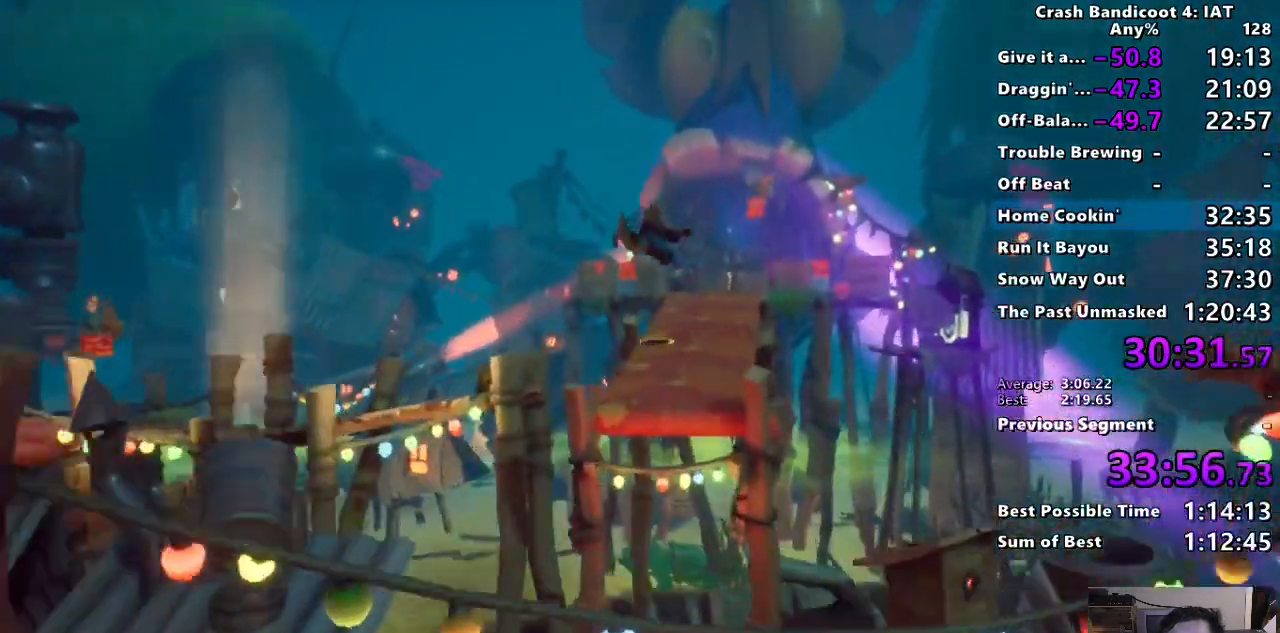
{"buttons": [], "left_stick": "up", "right_stick": "center", "events": [[150, "left_stick", "up"]]}